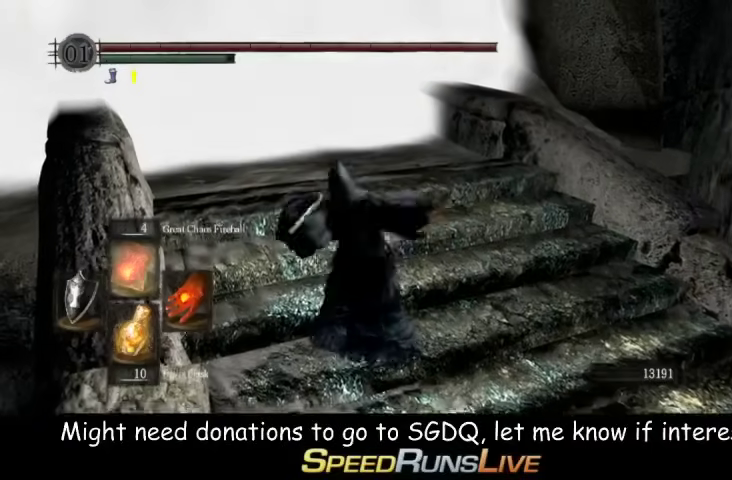
Gameplay with a controller (Xbox layout); each line is a JSON object with the inputs held at the frame after it. "events" lists button and stick changes between this image and that frame as [ms after this image, input, new state], when the widget could be followed in between. This overlay highlights the sticks when they move; stick clicks (L3 R3) are not distinguishable. Not read: B L3 R3.
{"buttons": [], "left_stick": "up", "right_stick": "center", "events": [[433, "DPAD_UP", "down"], [500, "DPAD_UP", "up"]]}
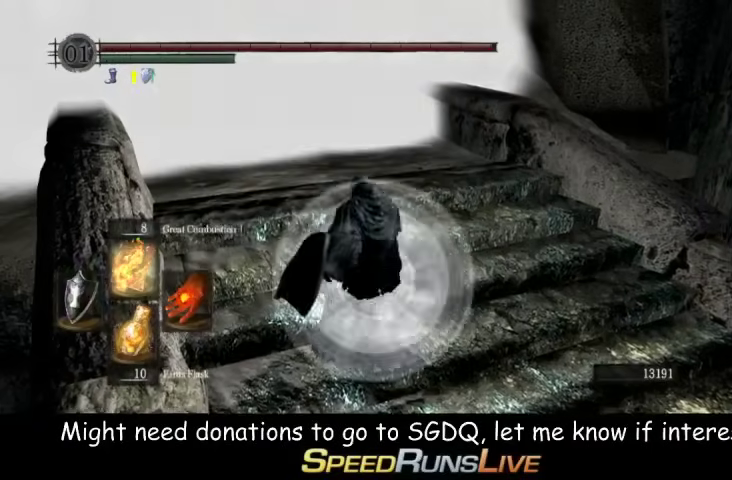
{"buttons": [], "left_stick": "up", "right_stick": "center", "events": []}
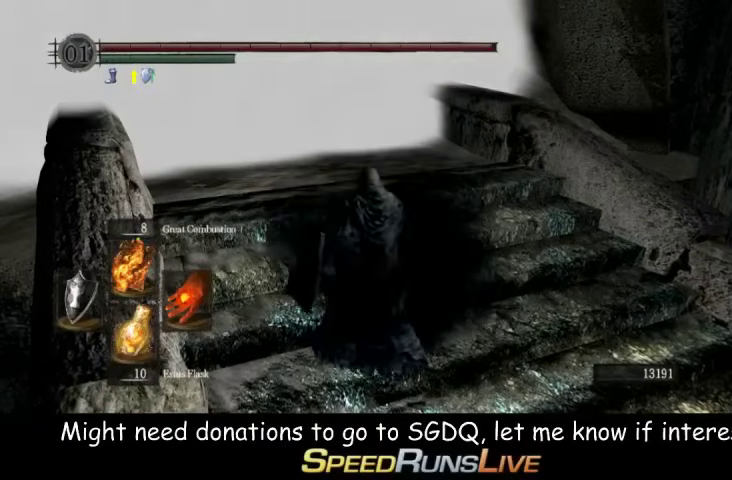
{"buttons": [], "left_stick": "up", "right_stick": "center", "events": []}
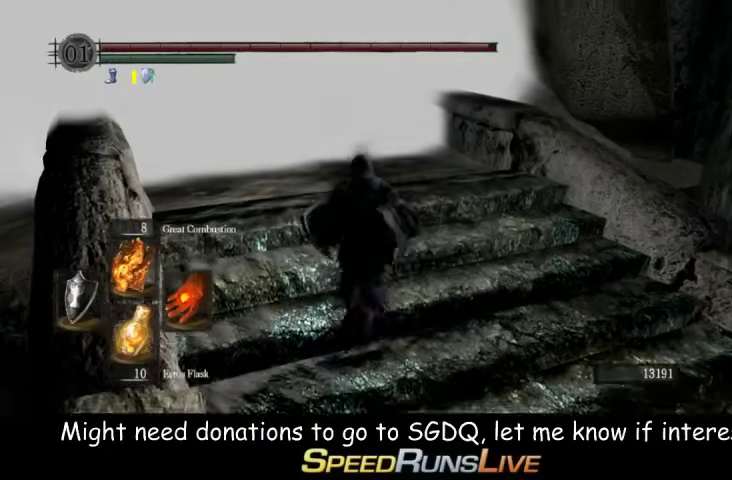
{"buttons": [], "left_stick": "up", "right_stick": "center", "events": [[167, "right_stick", "left"], [300, "right_stick", "center"]]}
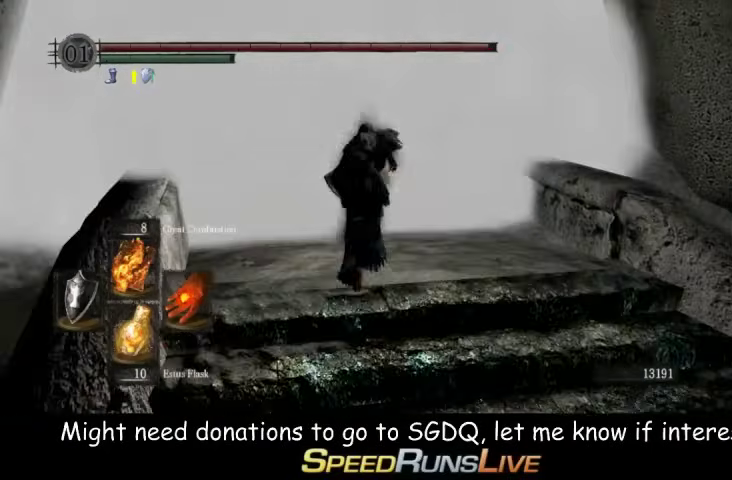
{"buttons": [], "left_stick": "center", "right_stick": "center", "events": [[100, "A", "down"], [167, "A", "up"], [433, "A", "down"], [500, "A", "up"], [500, "left_stick", "center"]]}
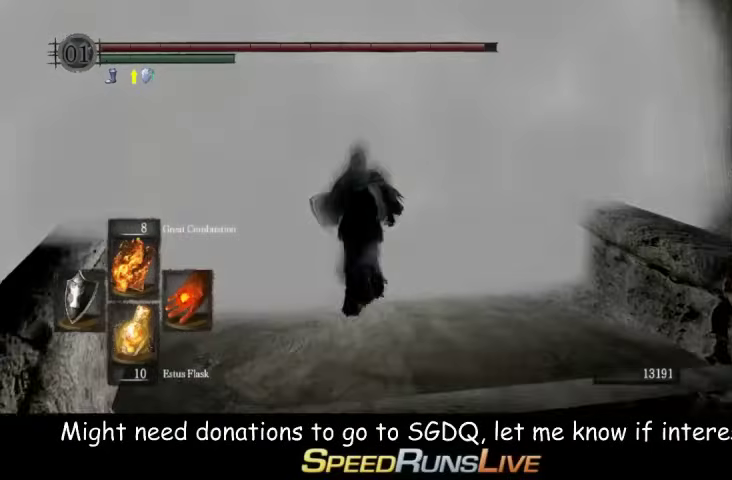
{"buttons": [], "left_stick": "center", "right_stick": "center", "events": []}
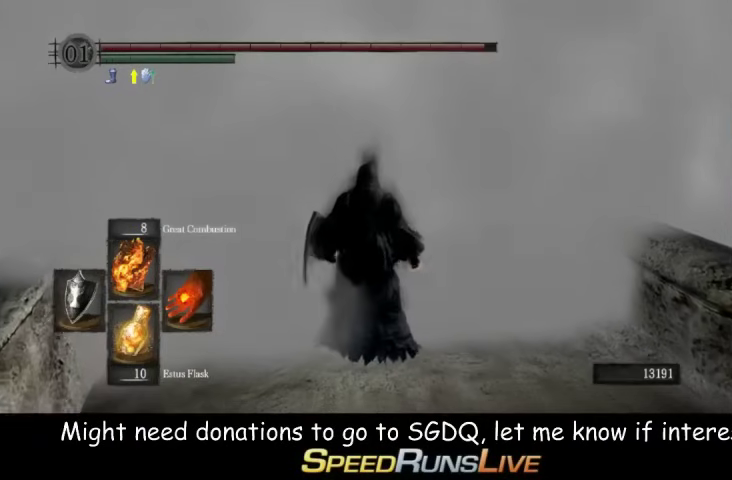
{"buttons": [], "left_stick": "center", "right_stick": "center", "events": []}
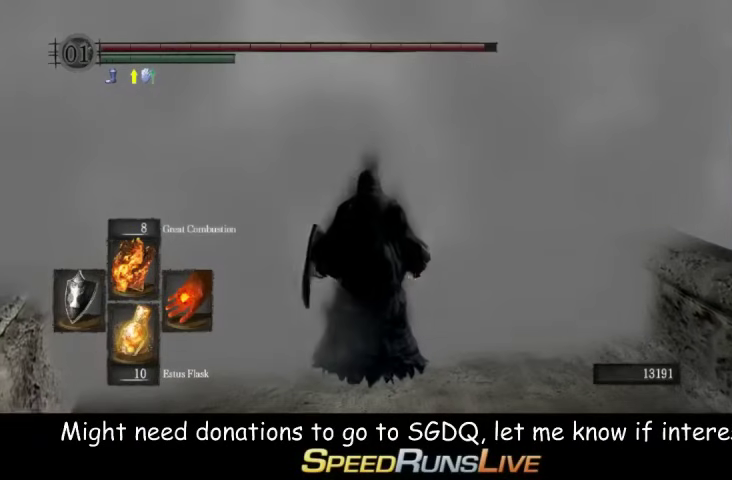
{"buttons": [], "left_stick": "center", "right_stick": "center", "events": []}
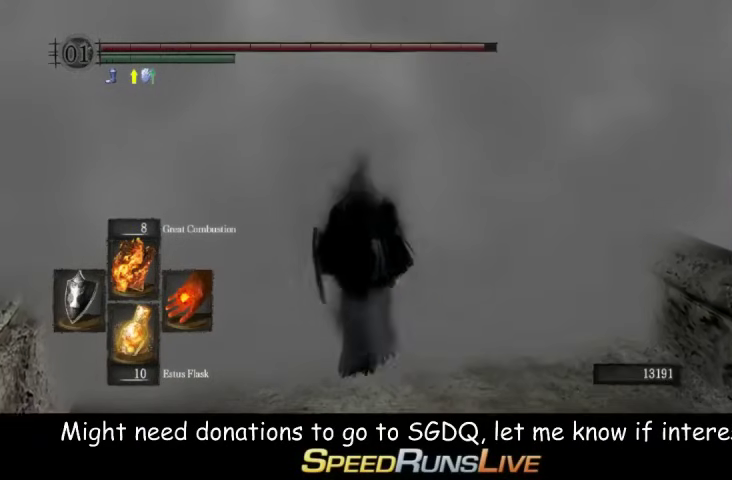
{"buttons": [], "left_stick": "up", "right_stick": "center", "events": [[300, "left_stick", "up"]]}
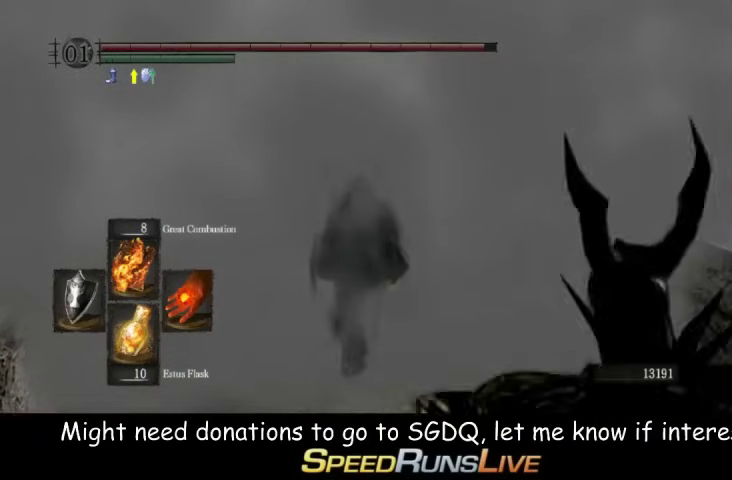
{"buttons": [], "left_stick": "up", "right_stick": "center", "events": []}
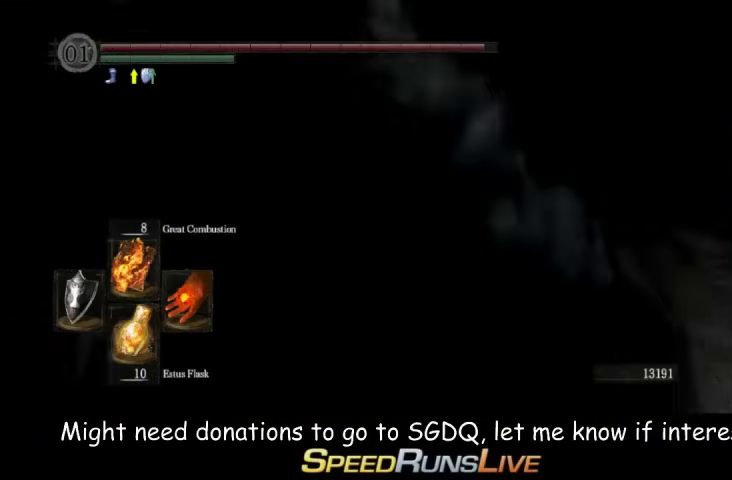
{"buttons": [], "left_stick": "up", "right_stick": "center", "events": []}
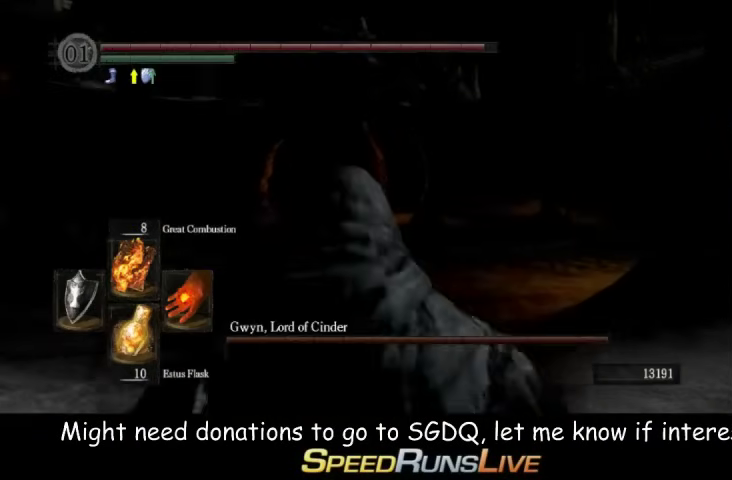
{"buttons": ["L1"], "left_stick": "up", "right_stick": "center", "events": [[100, "L1", "down"]]}
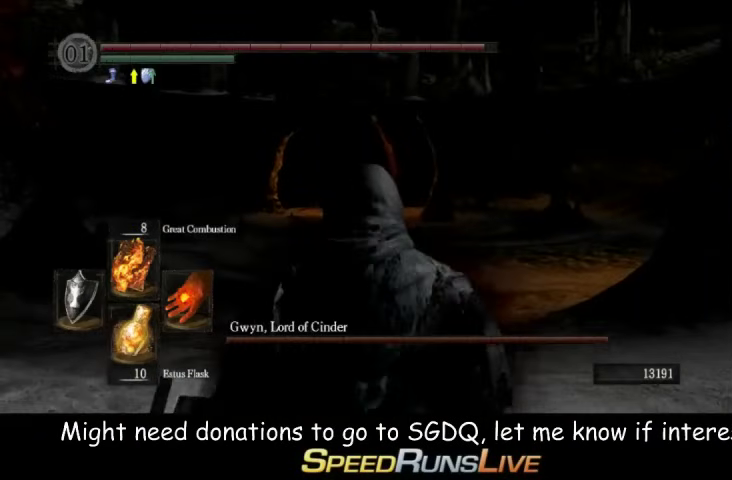
{"buttons": [], "left_stick": "up", "right_stick": "center", "events": [[367, "L1", "up"]]}
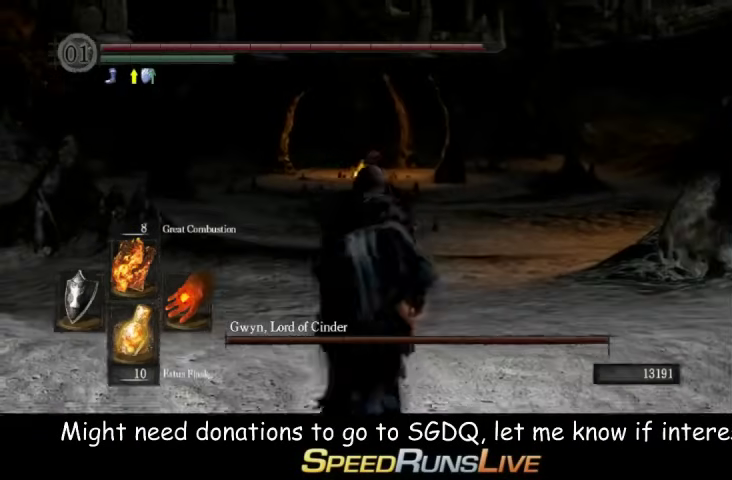
{"buttons": [], "left_stick": "up", "right_stick": "center", "events": [[300, "right_stick", "down"], [367, "right_stick", "center"]]}
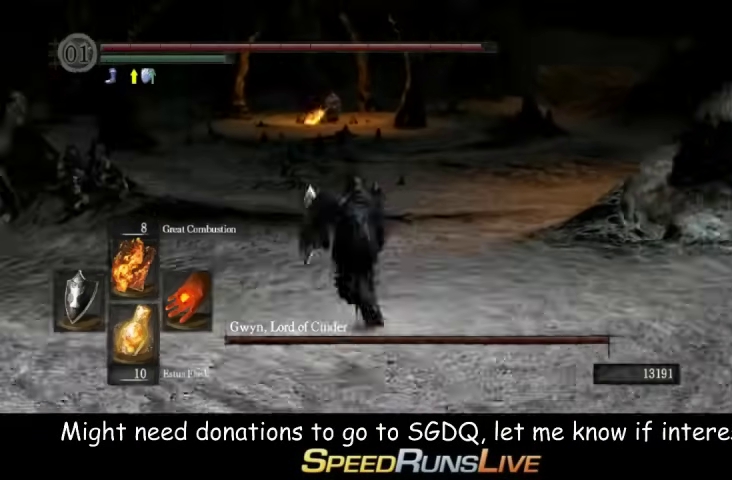
{"buttons": [], "left_stick": "up", "right_stick": "center", "events": []}
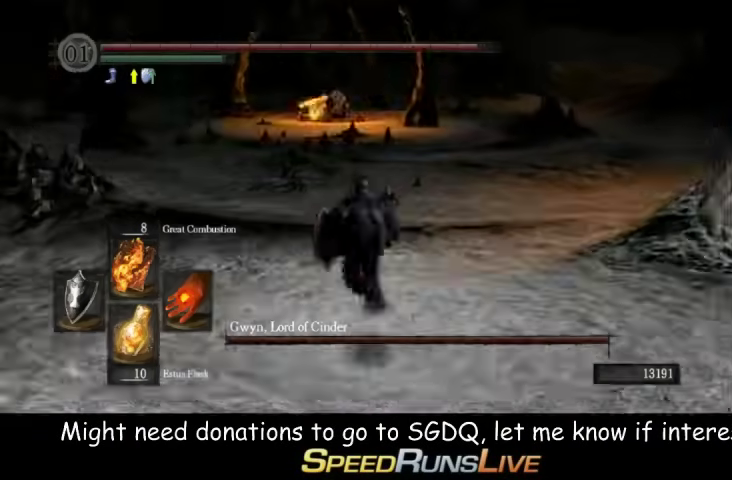
{"buttons": [], "left_stick": "up", "right_stick": "center", "events": []}
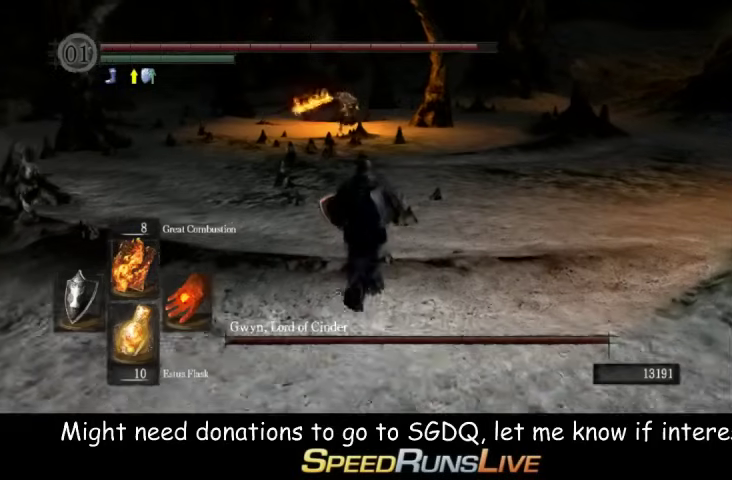
{"buttons": [], "left_stick": "up", "right_stick": "center", "events": []}
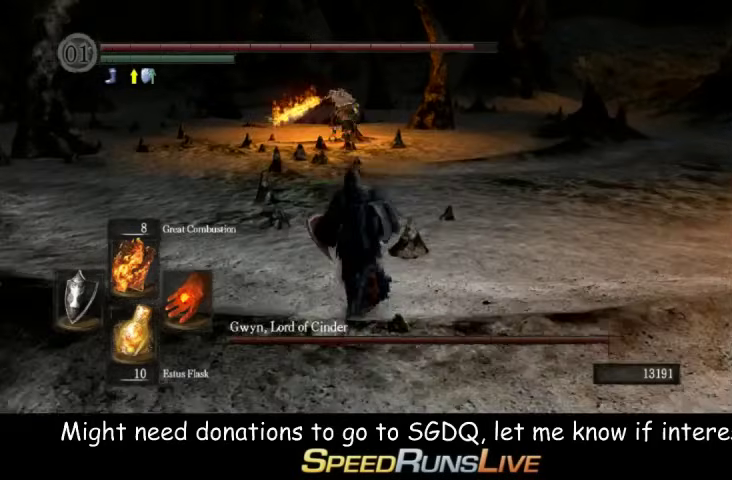
{"buttons": ["L1"], "left_stick": "down", "right_stick": "center", "events": [[100, "left_stick", "center"], [400, "L1", "down"], [400, "left_stick", "down"]]}
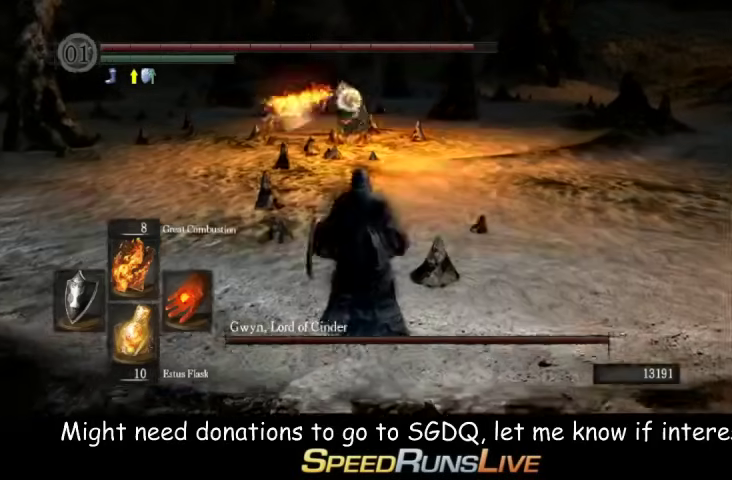
{"buttons": ["L1"], "left_stick": "right", "right_stick": "center", "events": [[100, "left_stick", "down-right"], [167, "left_stick", "right"]]}
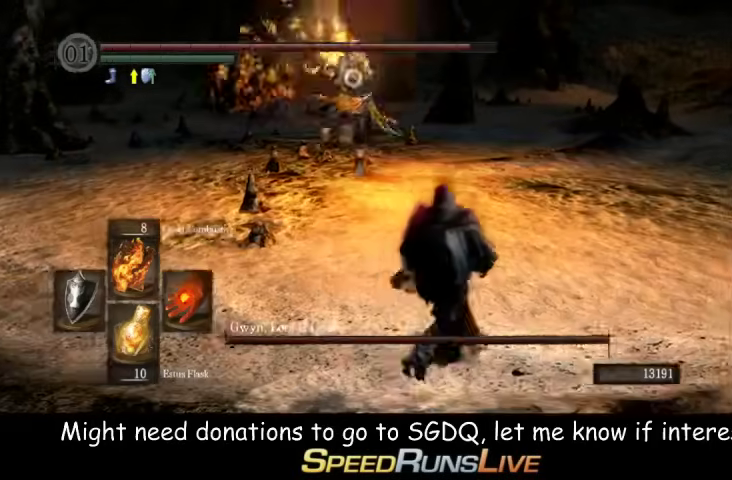
{"buttons": [], "left_stick": "up", "right_stick": "center", "events": [[233, "left_stick", "up-right"], [333, "L1", "up"], [333, "left_stick", "up"]]}
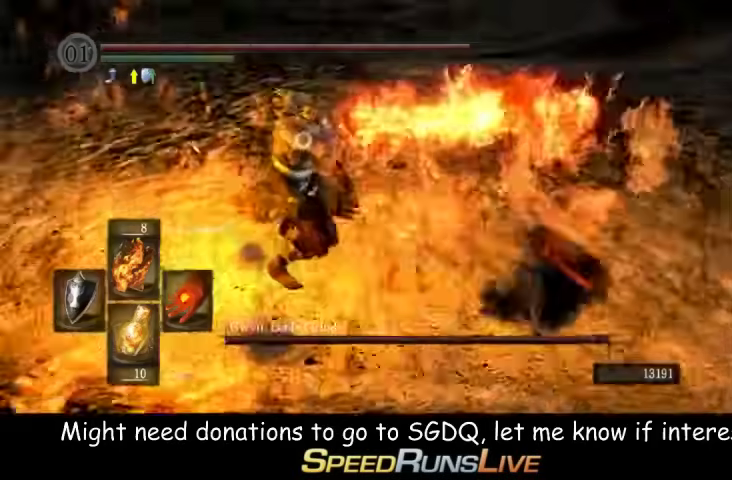
{"buttons": [], "left_stick": "up", "right_stick": "center", "events": [[233, "R1", "down"], [333, "R1", "up"]]}
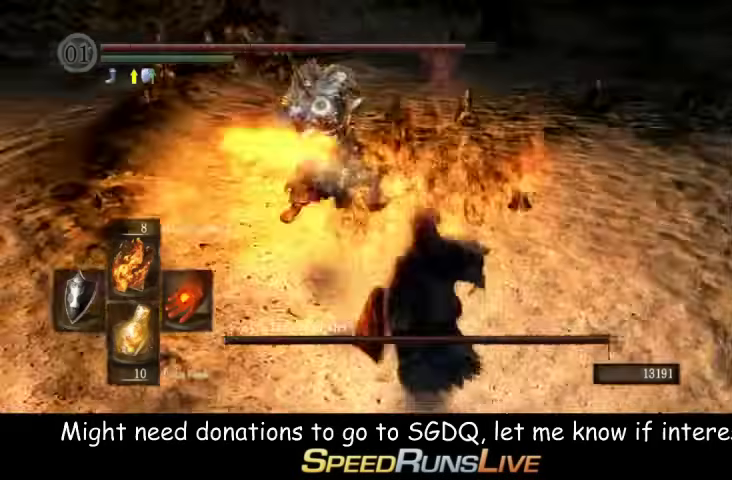
{"buttons": [], "left_stick": "up", "right_stick": "center", "events": [[100, "left_stick", "up-right"], [300, "left_stick", "up"]]}
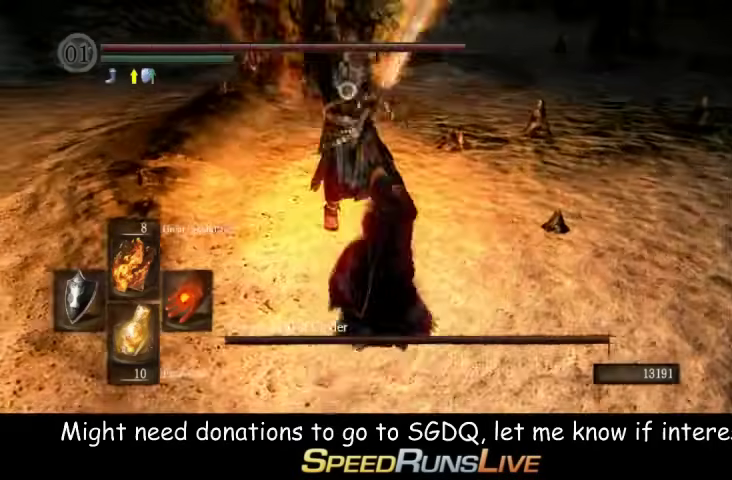
{"buttons": [], "left_stick": "up-right", "right_stick": "center", "events": [[100, "left_stick", "center"], [233, "left_stick", "up-right"]]}
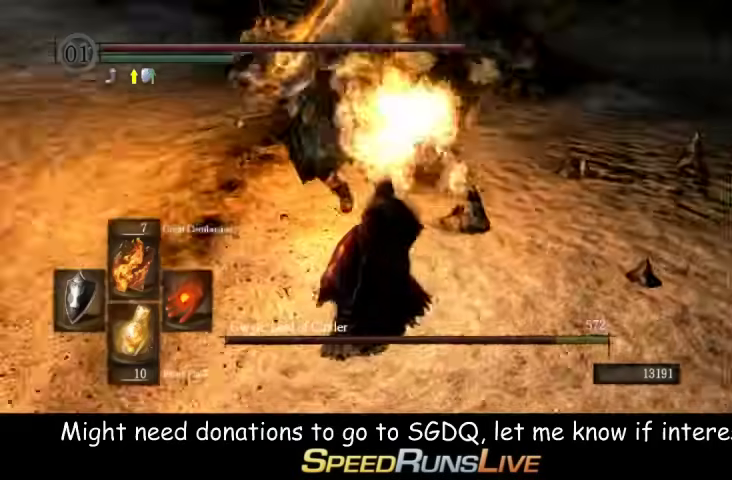
{"buttons": [], "left_stick": "up", "right_stick": "center", "events": [[33, "left_stick", "up"], [233, "R1", "down"], [333, "R1", "up"]]}
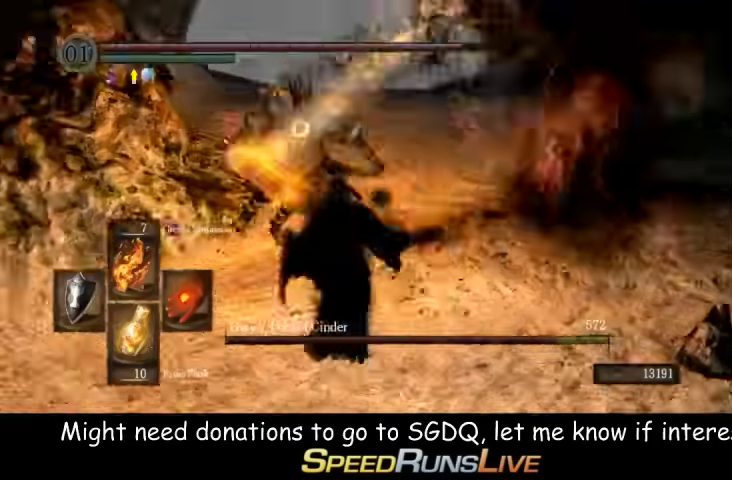
{"buttons": ["R1"], "left_stick": "up", "right_stick": "center", "events": [[400, "R1", "down"]]}